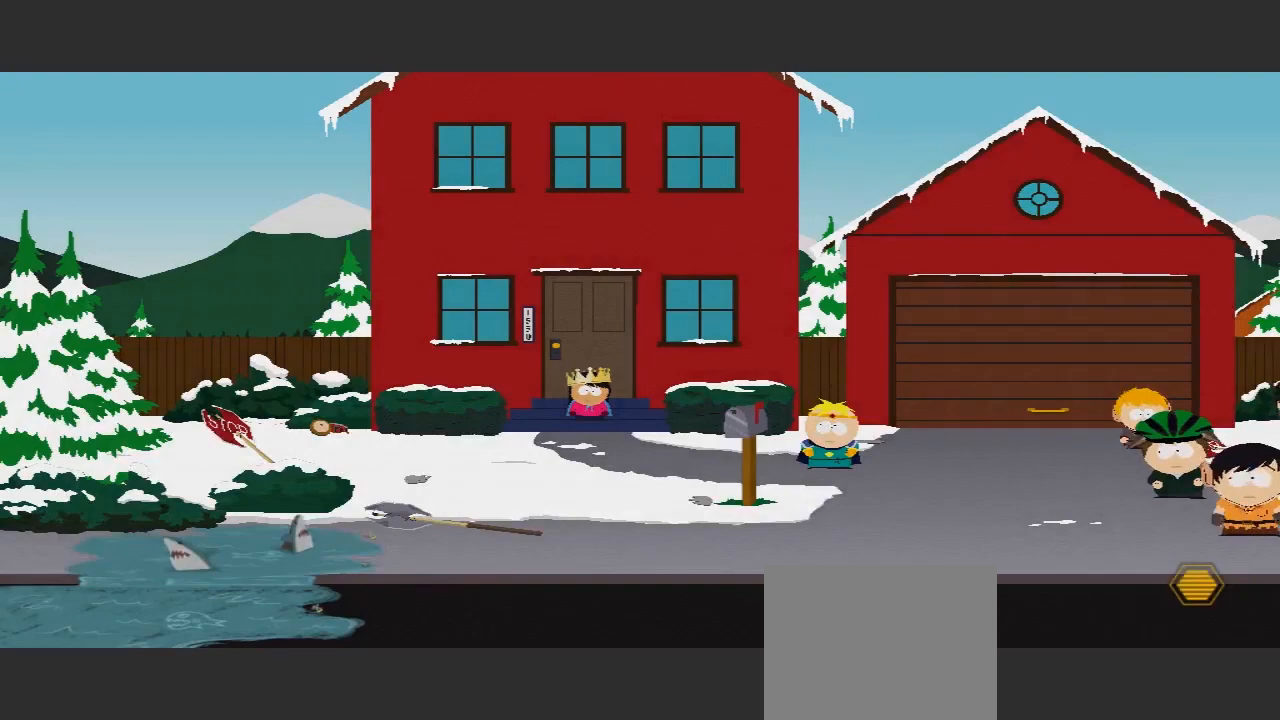
Gameplay with a controller (Xbox layout); each line is a JSON object with the inputs held at the frame after it. "events" lists button and stick changes between this image and that frame as [ms after this image, input, new state], when the widget could be followed in between. Not read: L3 R2 R3.
{"buttons": [], "left_stick": "down", "right_stick": "center", "events": [[233, "left_stick", "down"]]}
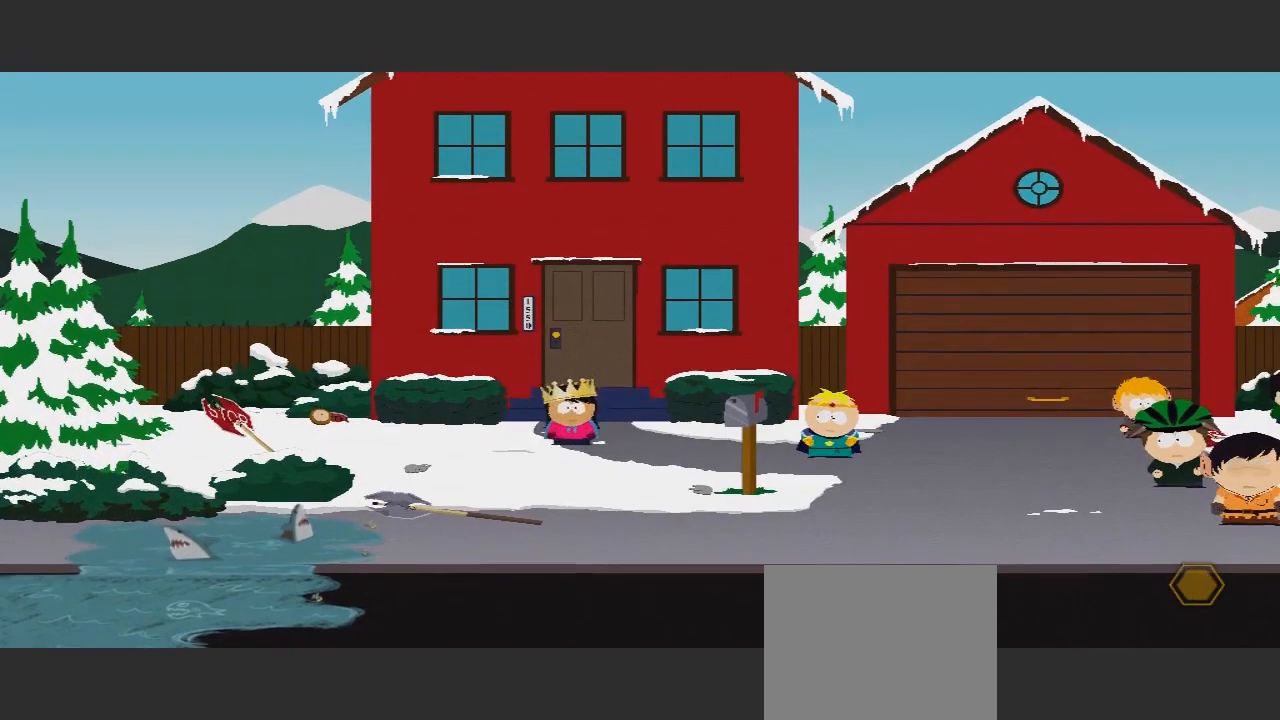
{"buttons": [], "left_stick": "down-left", "right_stick": "center", "events": [[167, "left_stick", "down-left"]]}
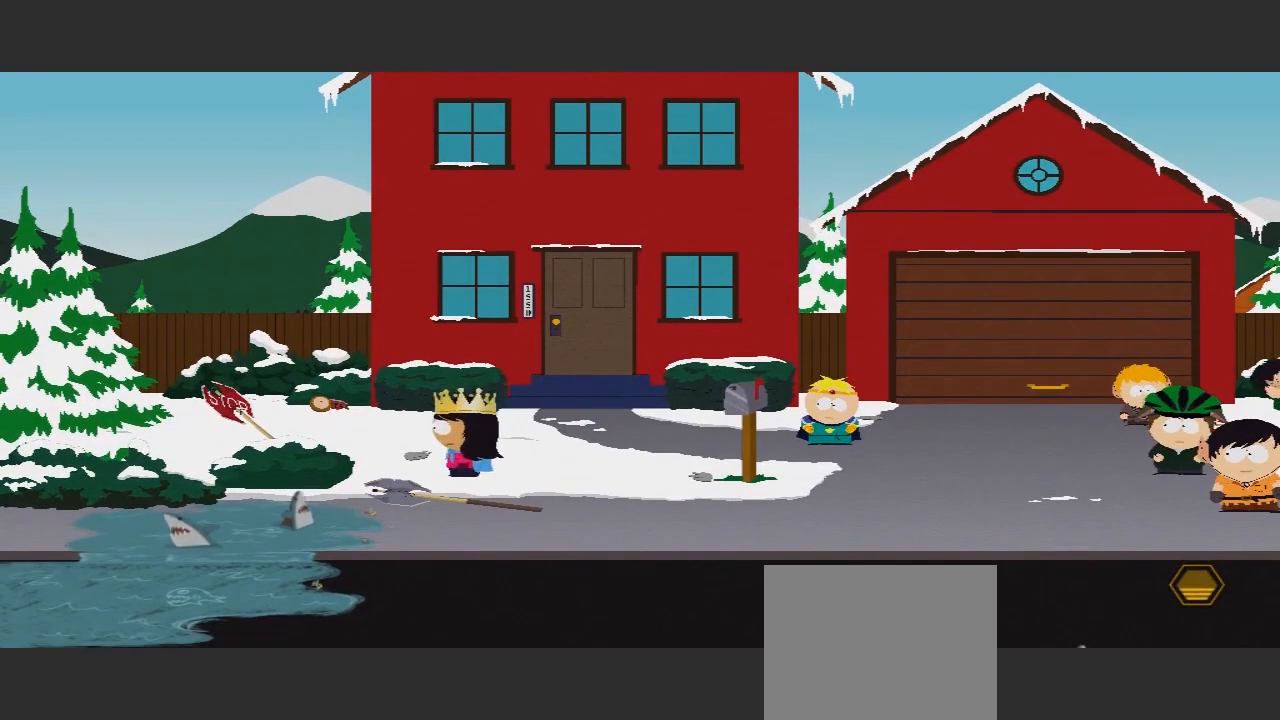
{"buttons": [], "left_stick": "up-left", "right_stick": "center", "events": [[200, "left_stick", "up-left"]]}
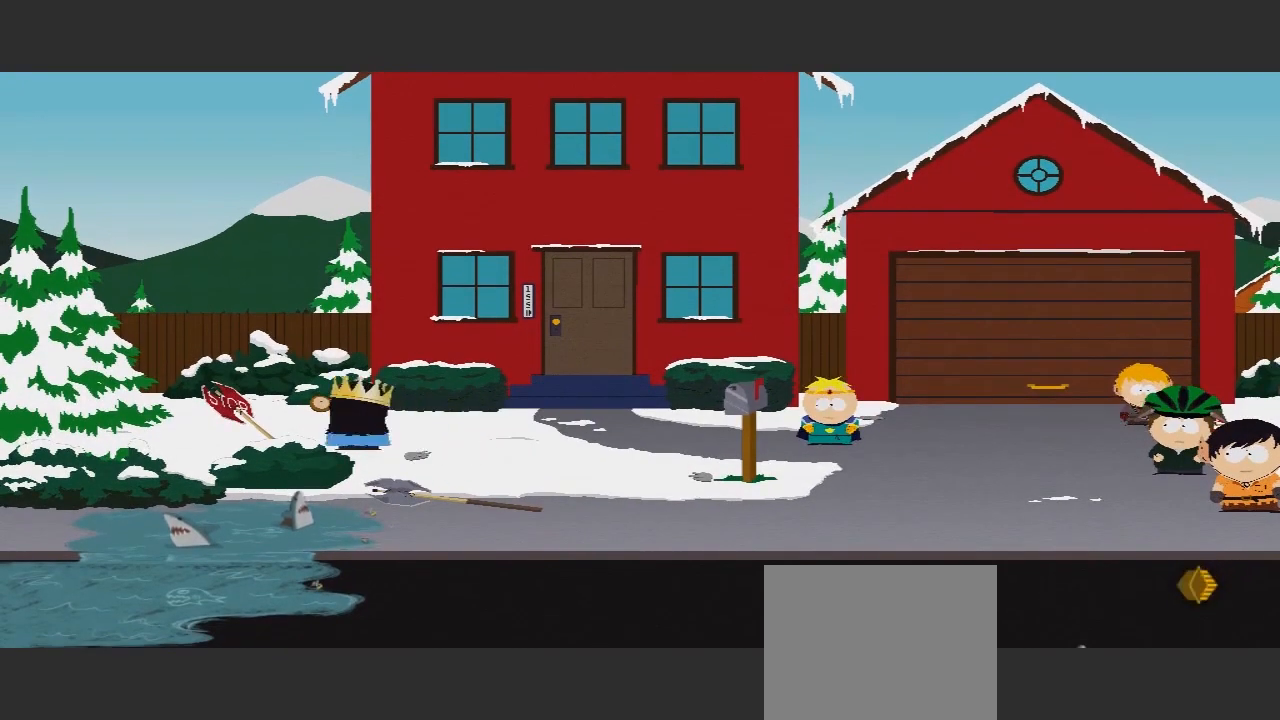
{"buttons": [], "left_stick": "up", "right_stick": "center", "events": [[333, "left_stick", "up"]]}
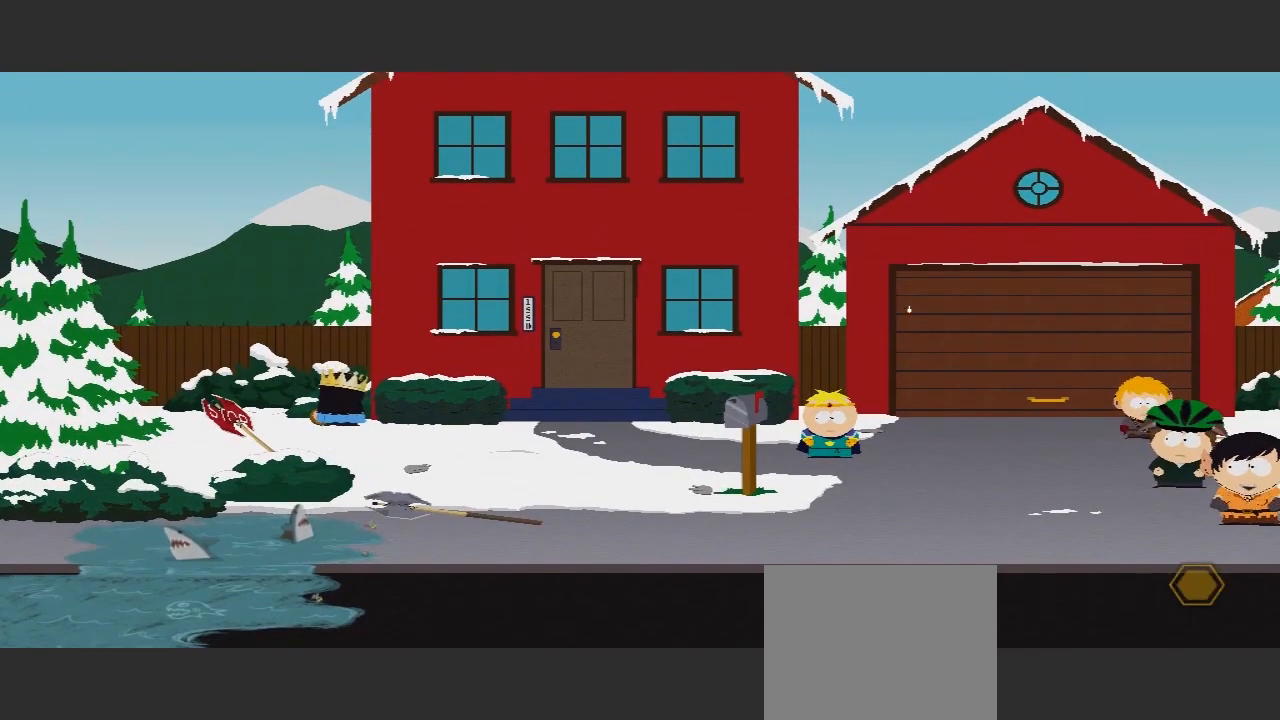
{"buttons": [], "left_stick": "center", "right_stick": "center", "events": [[200, "A", "down"], [200, "left_stick", "left"], [433, "left_stick", "center"], [467, "A", "up"]]}
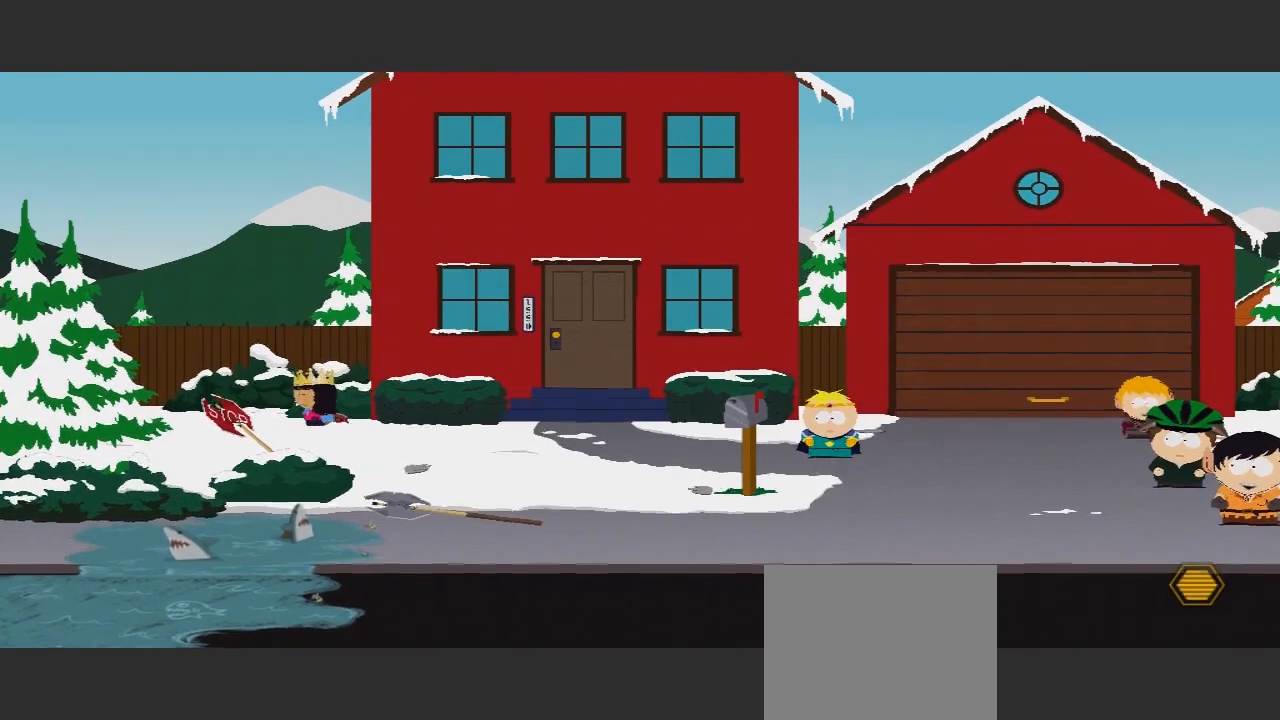
{"buttons": [], "left_stick": "down-right", "right_stick": "center", "events": [[100, "left_stick", "down-right"]]}
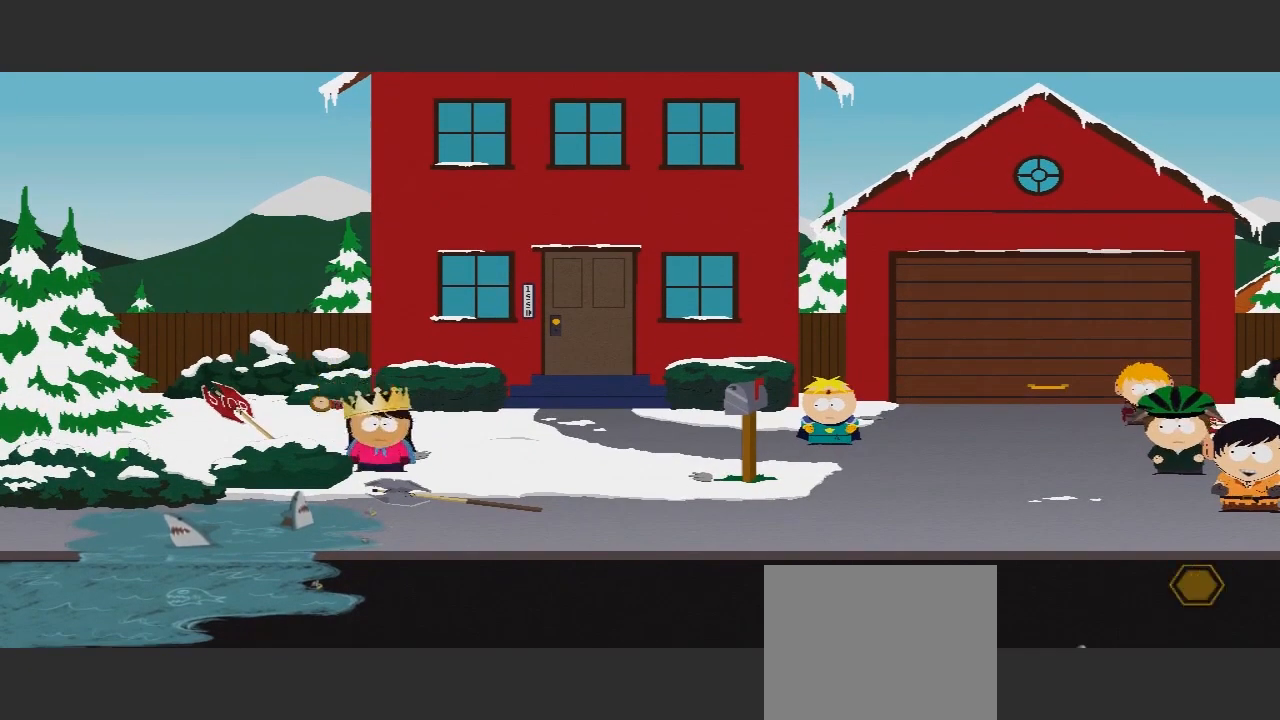
{"buttons": [], "left_stick": "right", "right_stick": "center", "events": [[400, "left_stick", "right"]]}
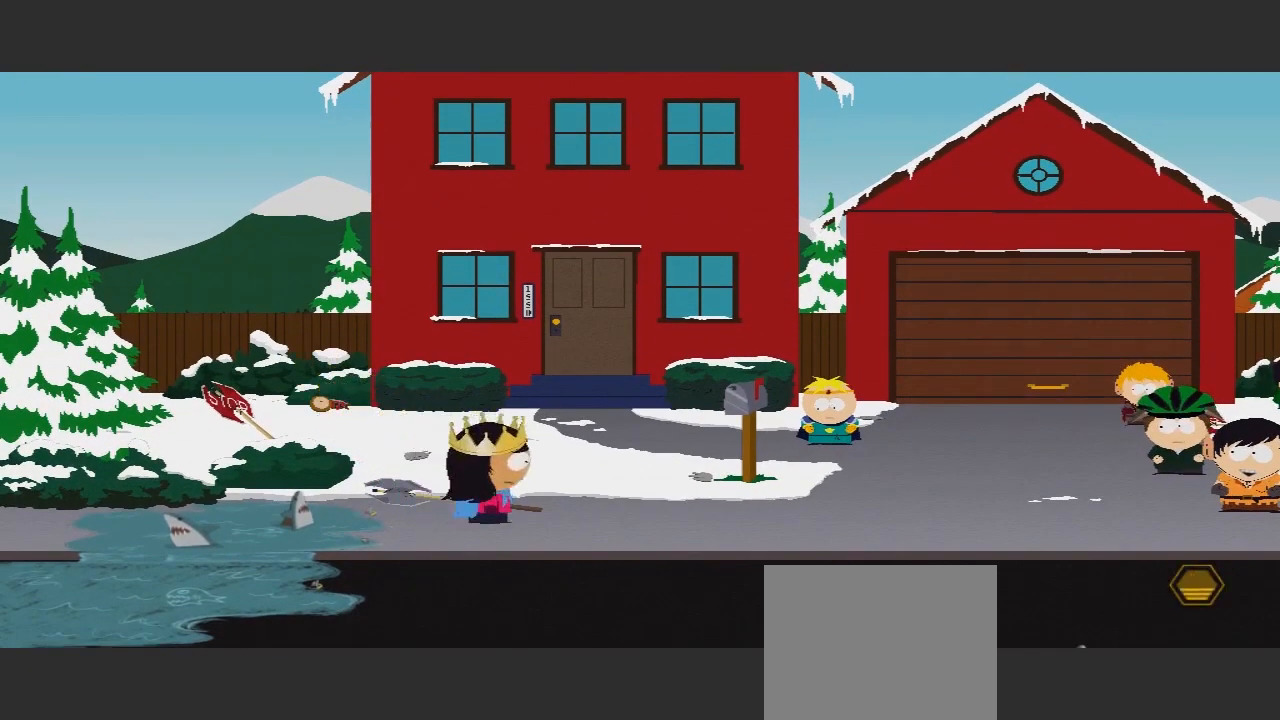
{"buttons": [], "left_stick": "up-right", "right_stick": "center", "events": [[67, "left_stick", "up-right"]]}
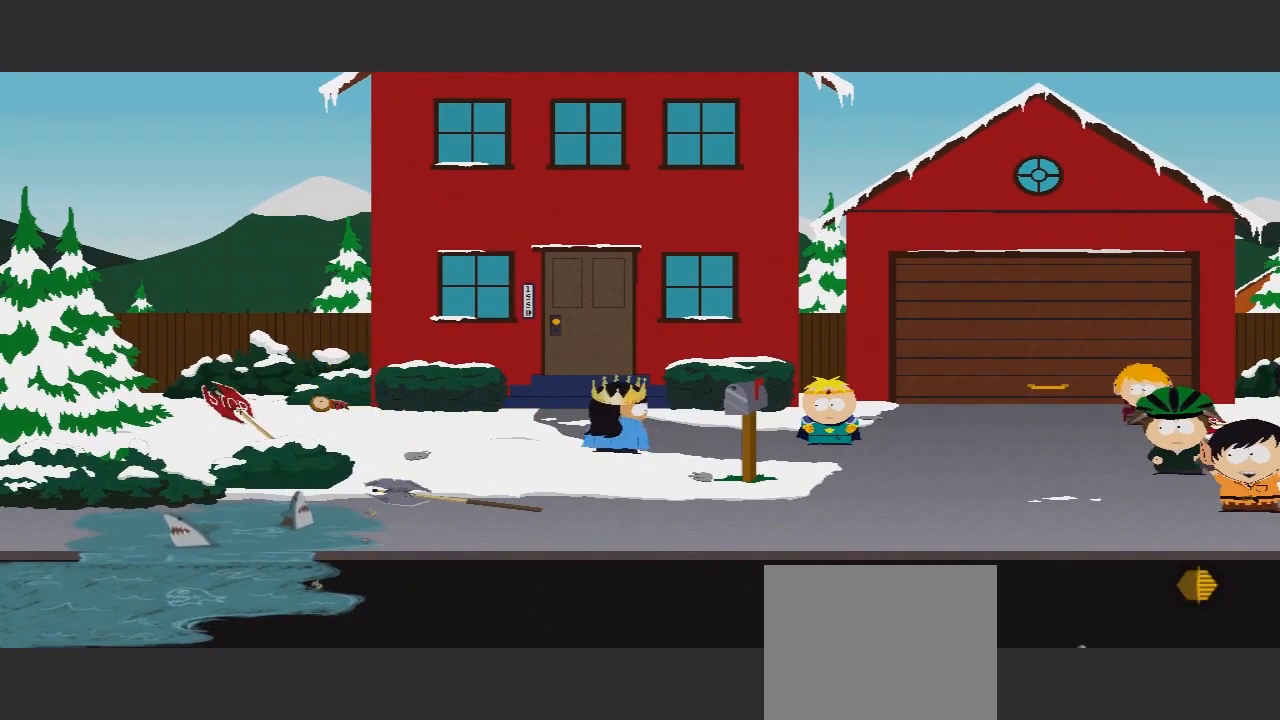
{"buttons": [], "left_stick": "right", "right_stick": "center", "events": [[100, "left_stick", "right"]]}
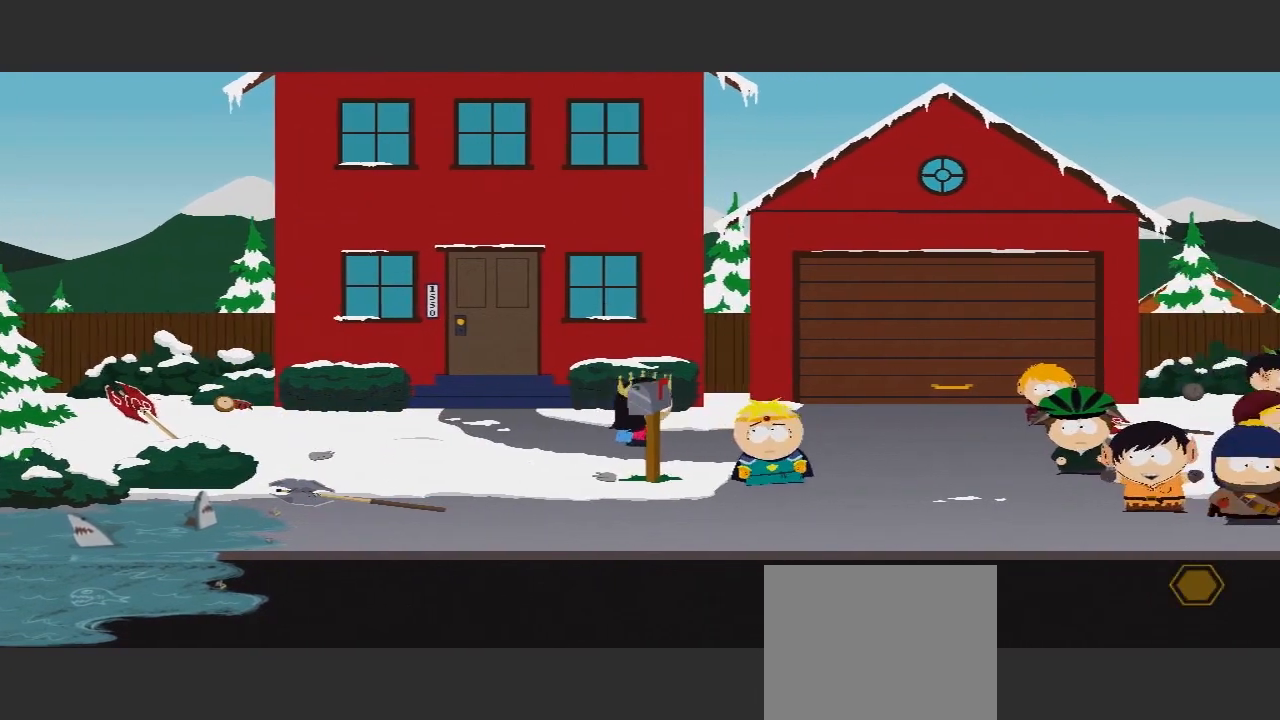
{"buttons": [], "left_stick": "right", "right_stick": "center", "events": []}
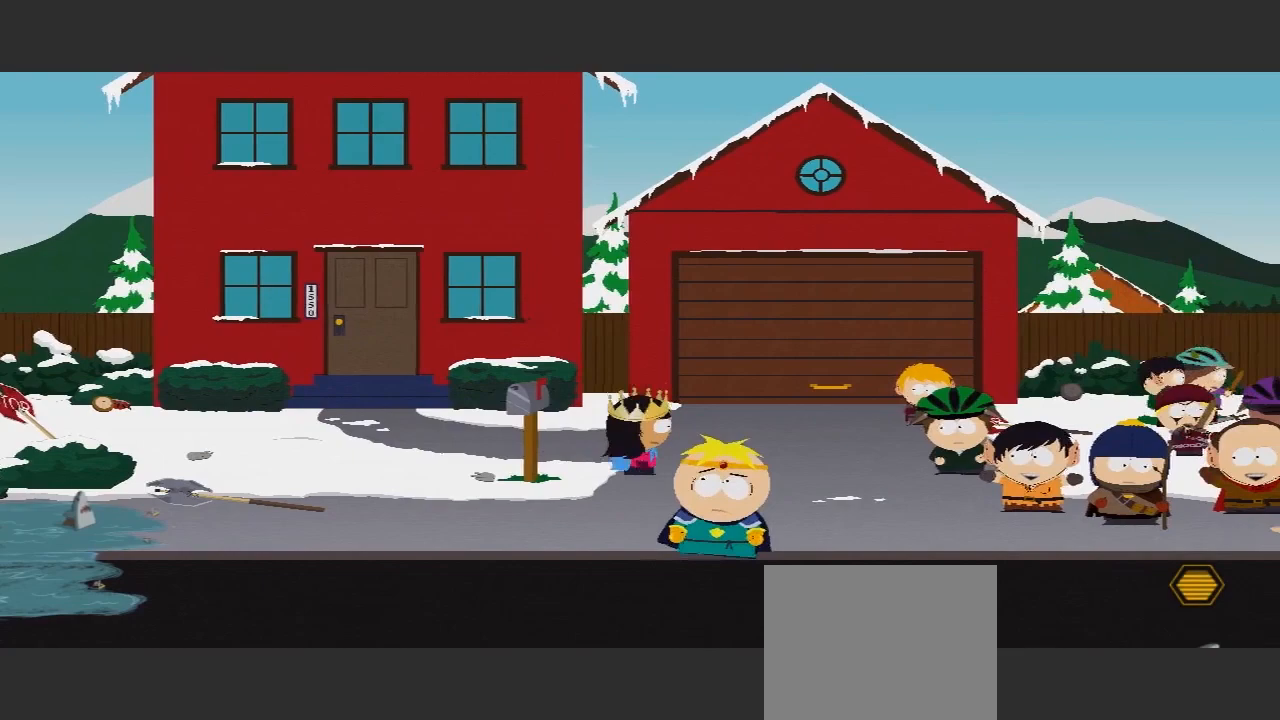
{"buttons": [], "left_stick": "up-right", "right_stick": "center", "events": [[167, "left_stick", "up-right"]]}
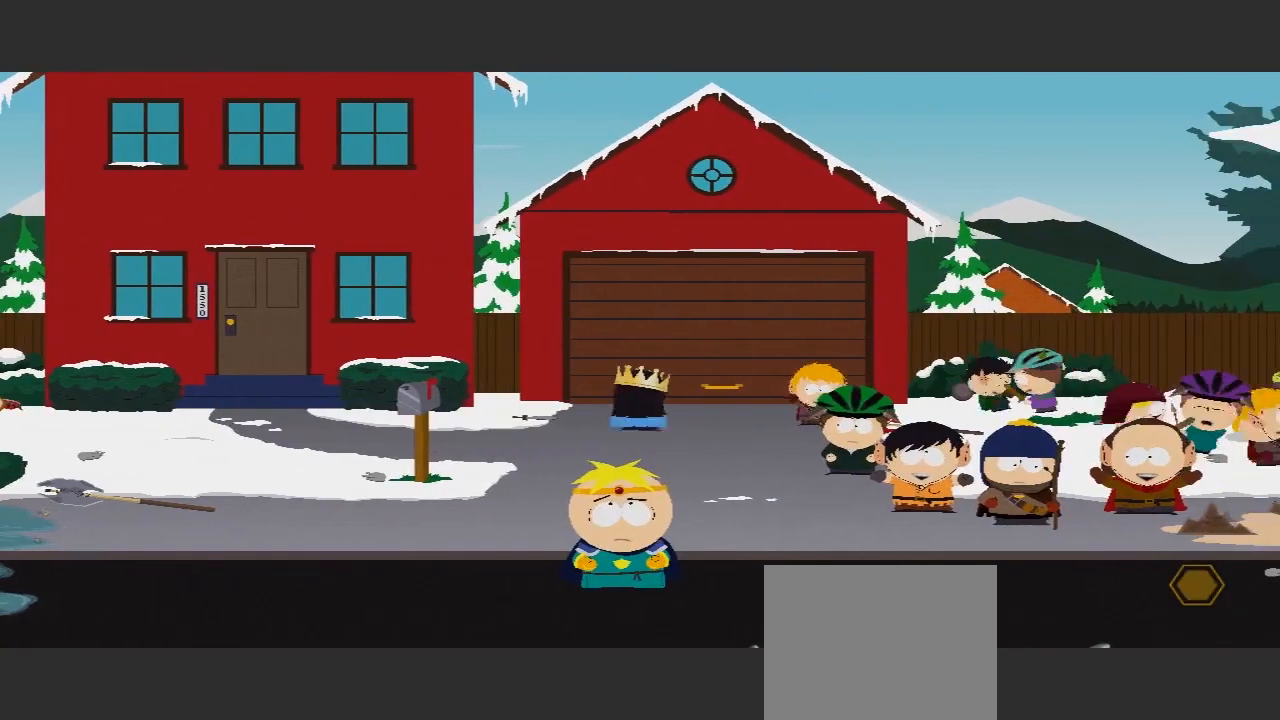
{"buttons": [], "left_stick": "up-right", "right_stick": "center", "events": []}
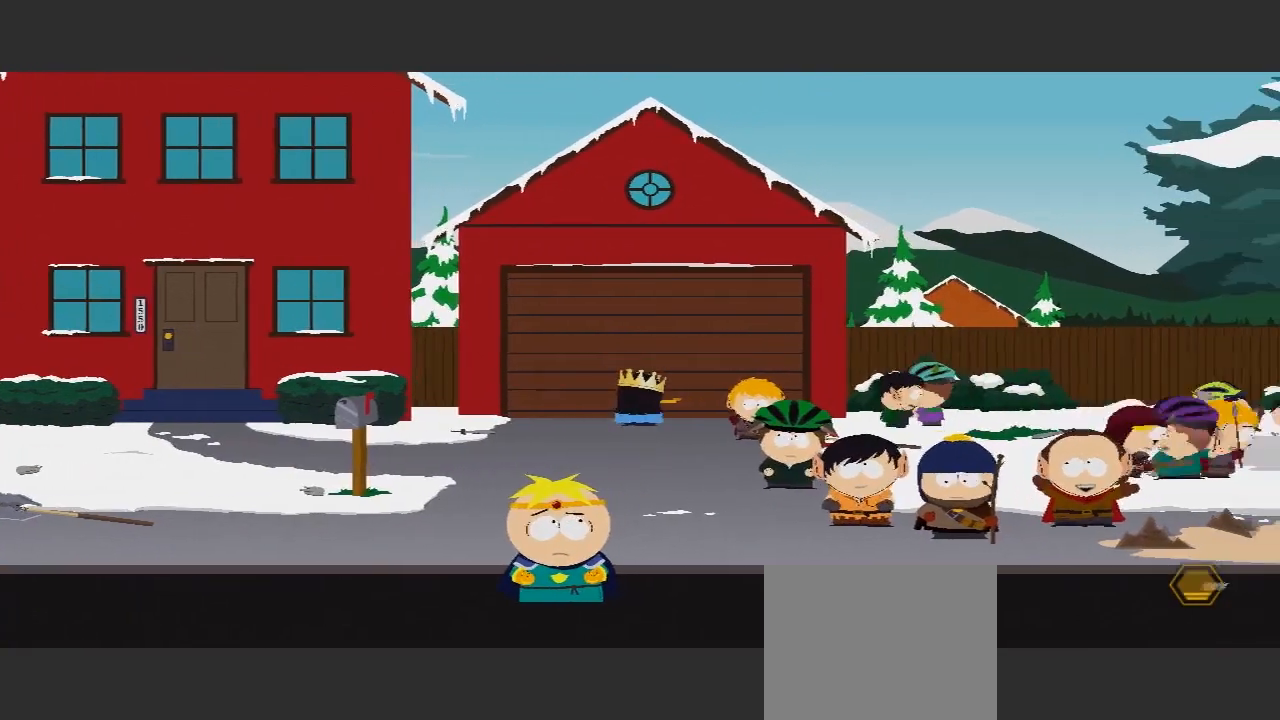
{"buttons": [], "left_stick": "up", "right_stick": "center", "events": [[100, "A", "down"], [200, "left_stick", "up"], [400, "A", "up"]]}
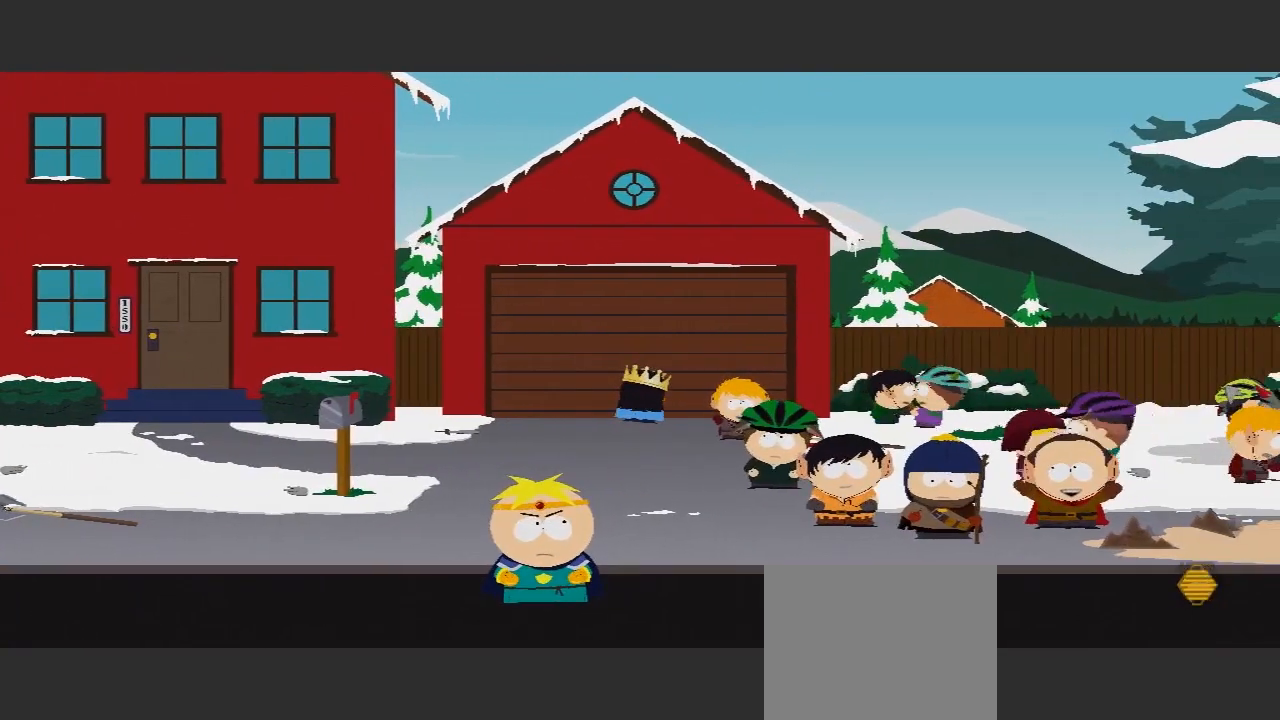
{"buttons": [], "left_stick": "down", "right_stick": "center", "events": [[200, "A", "down"], [200, "left_stick", "center"], [333, "A", "up"], [500, "left_stick", "down"]]}
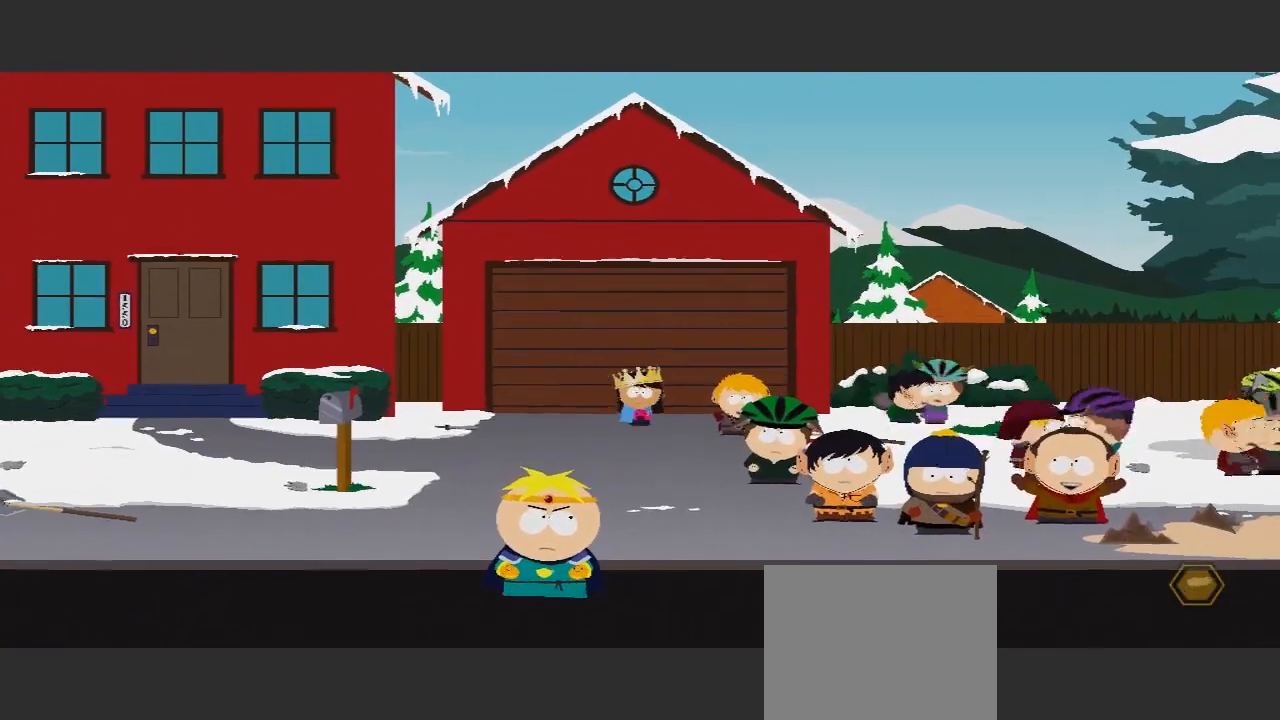
{"buttons": [], "left_stick": "down", "right_stick": "center", "events": []}
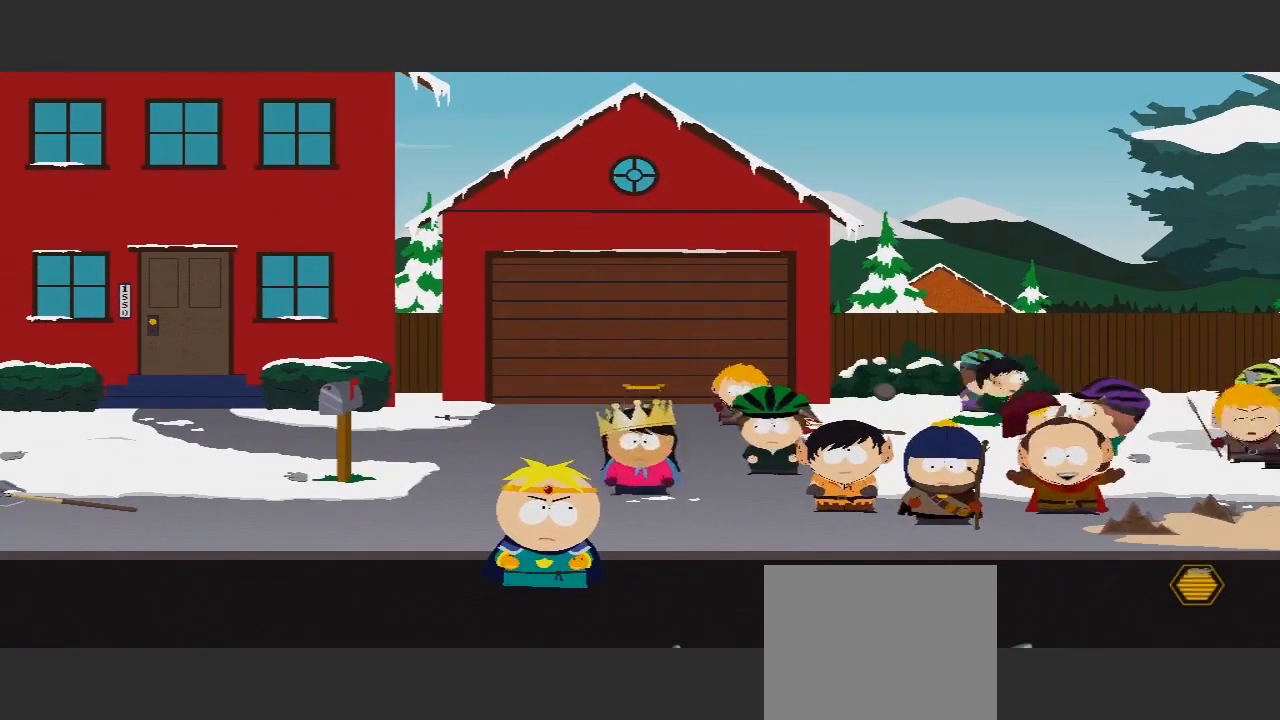
{"buttons": [], "left_stick": "down", "right_stick": "center", "events": []}